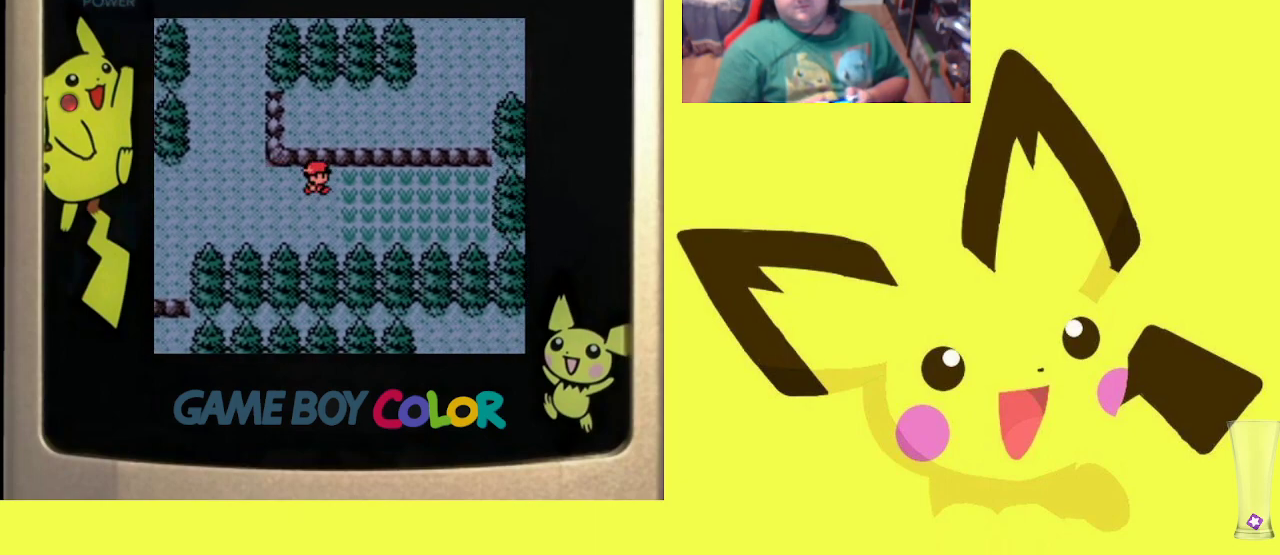
Gameplay with a controller (PlayStation layout); each line is a JSON object with the inputs held at the frame after it. "events" lists button and stick changes between this image and that frame as [ms after this image, input, new state], when the widget could be followed in between. Not read: left_stick right_stick.
{"buttons": [], "events": [[333, "DPAD_RIGHT", "up"]]}
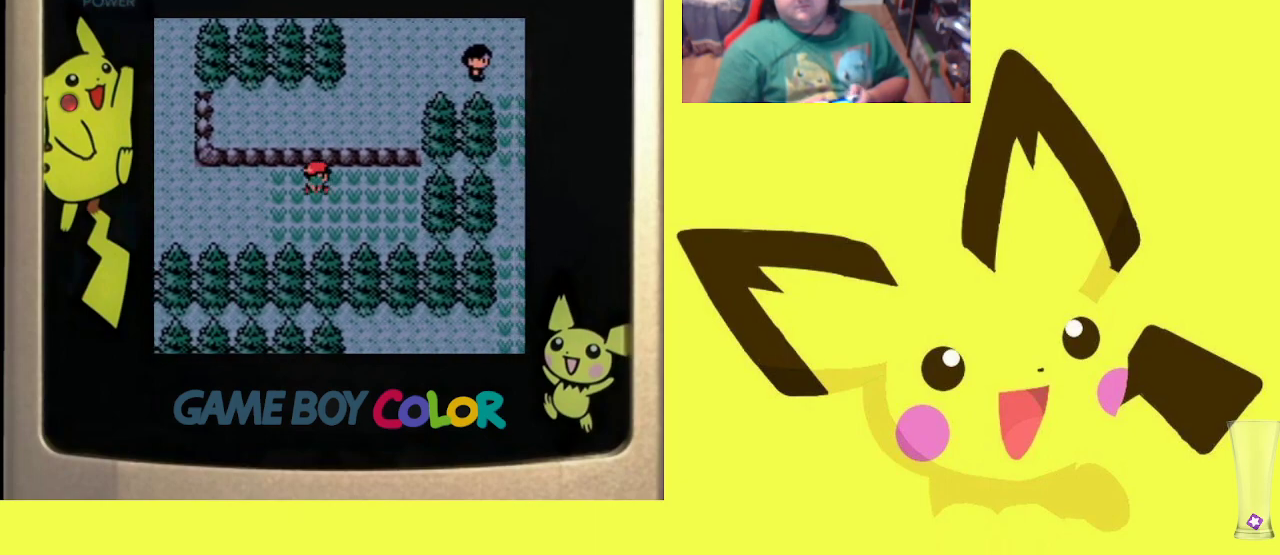
{"buttons": ["CROSS", "DPAD_LEFT"], "events": [[200, "DPAD_LEFT", "down"], [483, "CROSS", "down"]]}
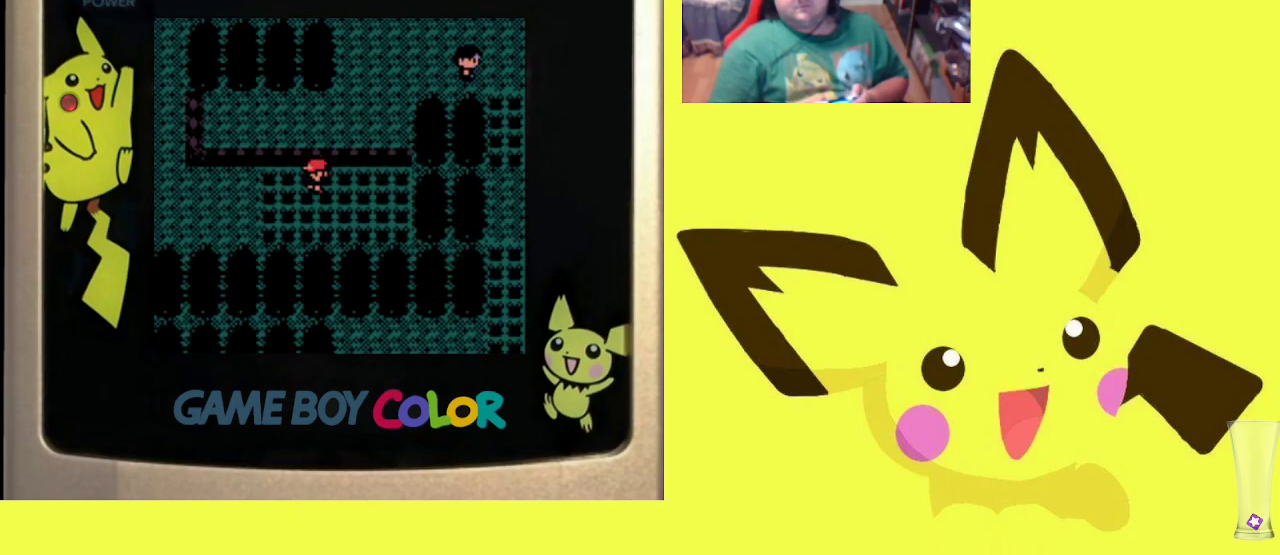
{"buttons": ["R1"], "events": [[50, "R1", "down"], [150, "CROSS", "up"], [217, "CROSS", "down"], [250, "DPAD_LEFT", "up"], [333, "CROSS", "up"], [400, "CROSS", "down"], [500, "CROSS", "up"]]}
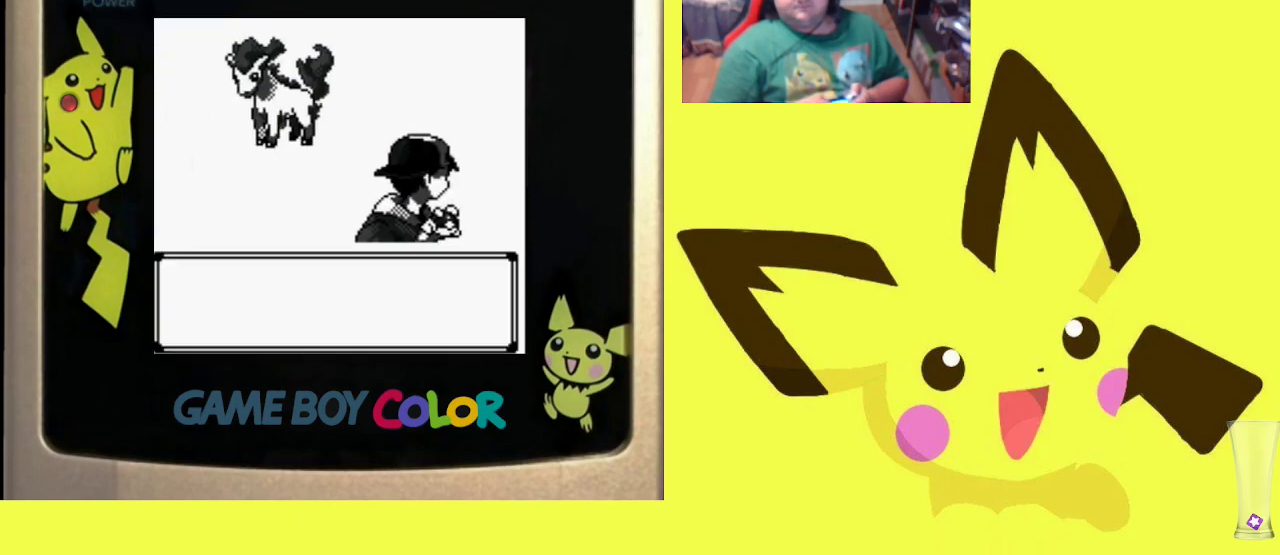
{"buttons": ["R1"], "events": [[67, "CROSS", "down"], [150, "CROSS", "up"], [233, "CROSS", "down"], [317, "CROSS", "up"]]}
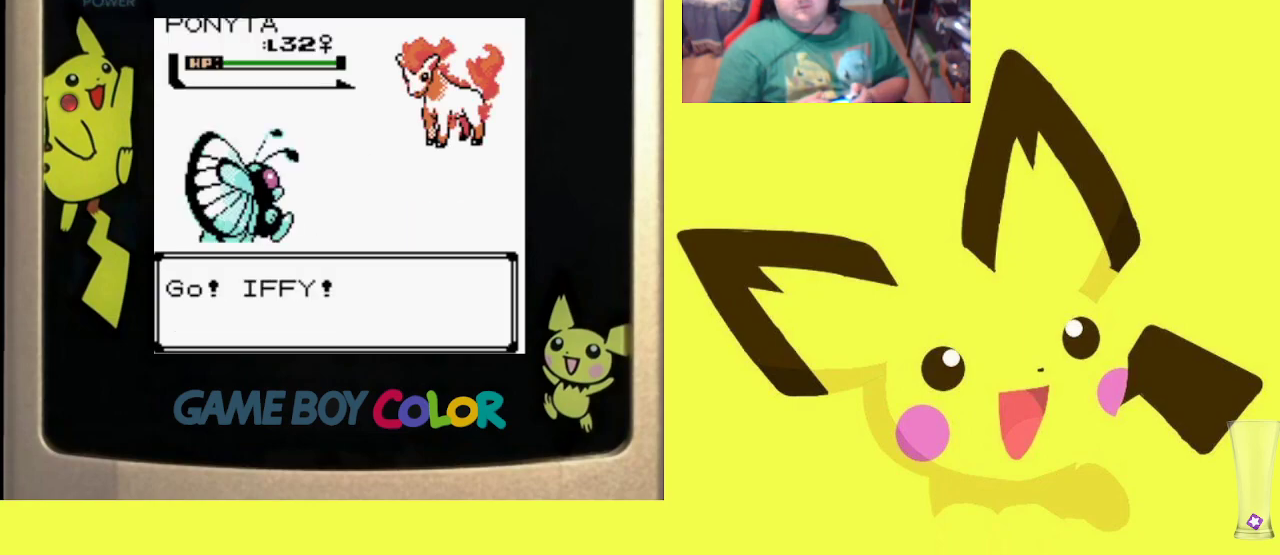
{"buttons": ["R1", "DPAD_RIGHT"], "events": [[217, "DPAD_DOWN", "down"], [350, "DPAD_DOWN", "up"], [433, "DPAD_RIGHT", "down"]]}
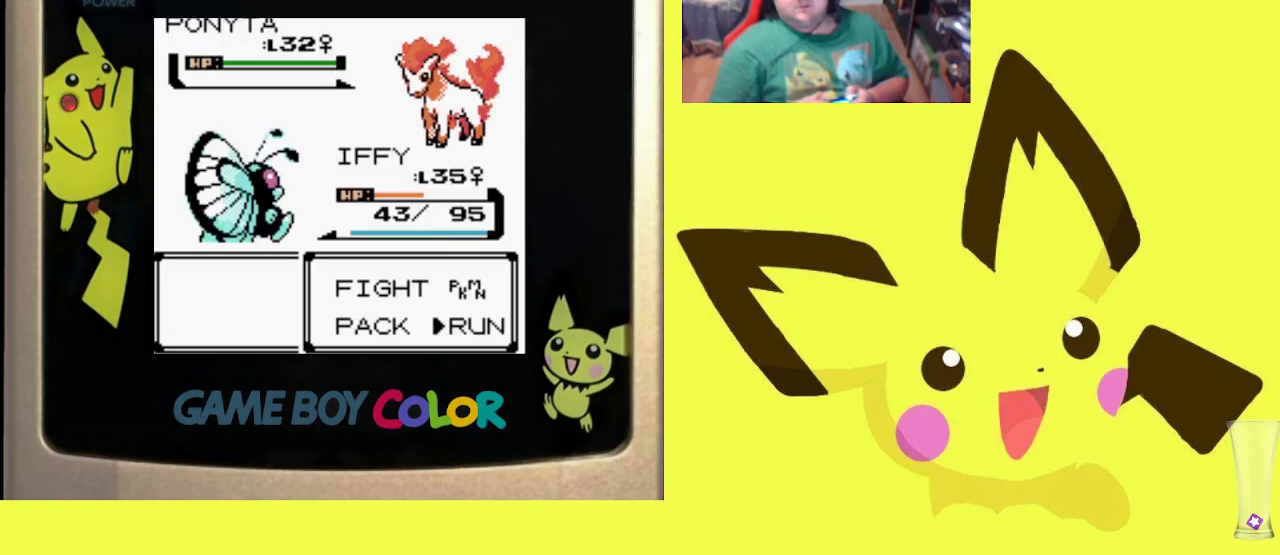
{"buttons": ["R1", "DPAD_LEFT"], "events": [[17, "CIRCLE", "down"], [17, "DPAD_RIGHT", "up"], [150, "CIRCLE", "up"], [217, "CROSS", "down"], [300, "CROSS", "up"], [367, "CROSS", "down"], [450, "DPAD_LEFT", "down"], [483, "CROSS", "up"]]}
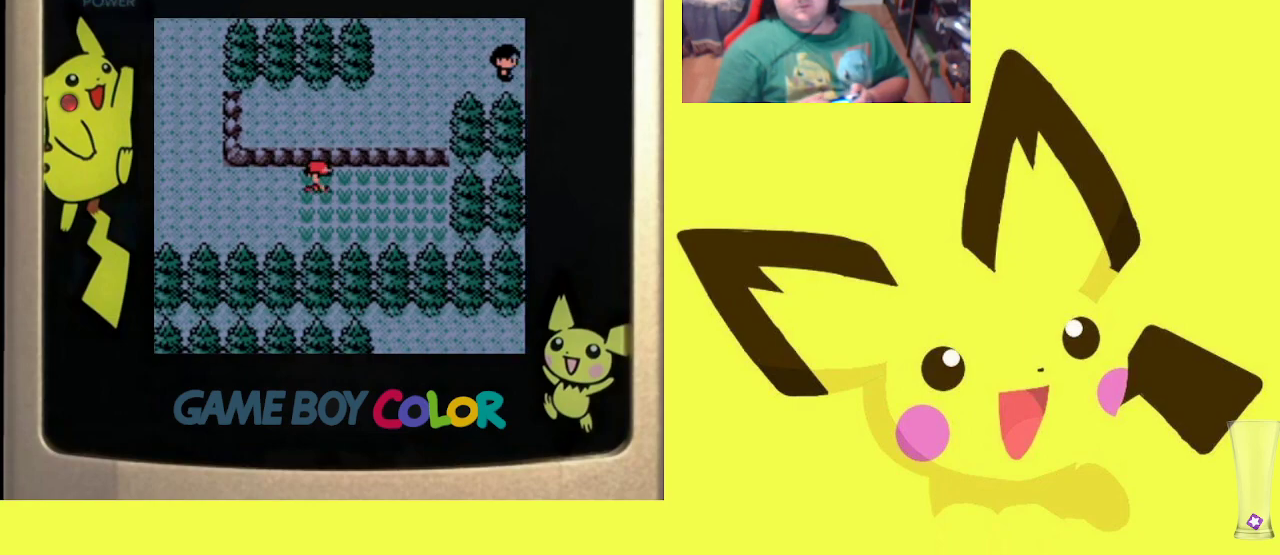
{"buttons": ["DPAD_DOWN"], "events": [[183, "DPAD_DOWN", "down"], [183, "DPAD_LEFT", "up"], [233, "R1", "up"]]}
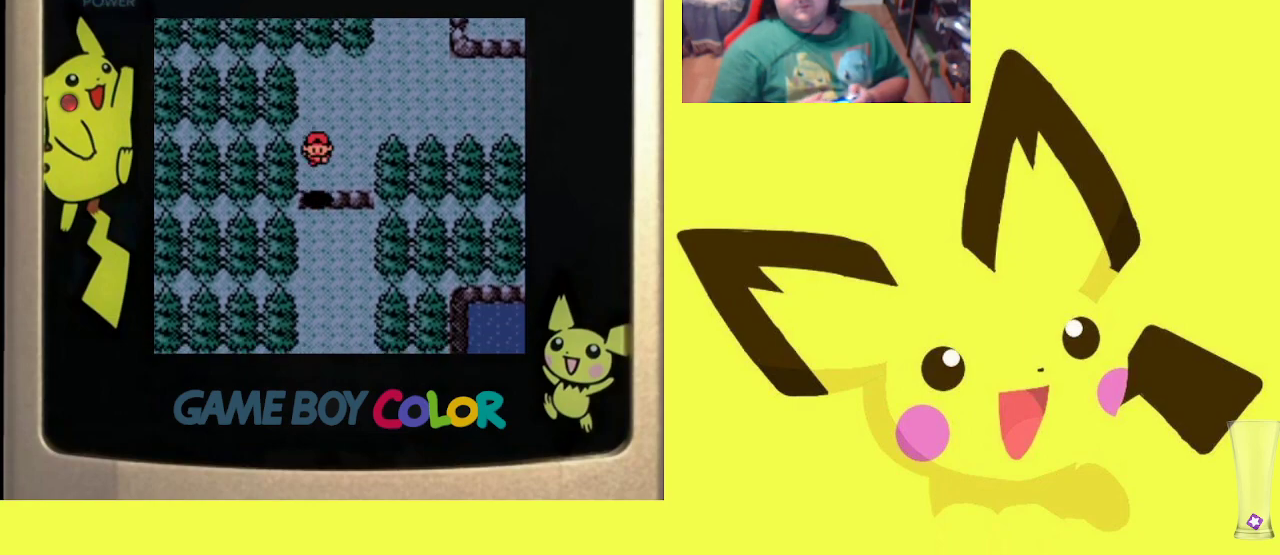
{"buttons": ["DPAD_DOWN"], "events": [[17, "DPAD_DOWN", "up"], [300, "DPAD_DOWN", "down"]]}
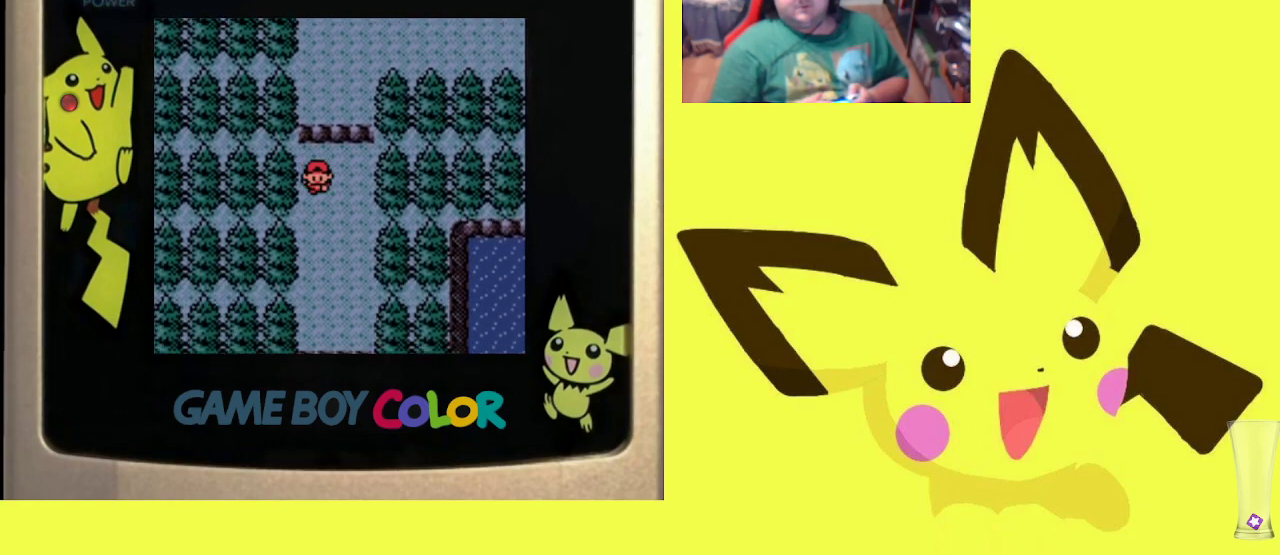
{"buttons": ["DPAD_DOWN"], "events": [[117, "DPAD_RIGHT", "down"], [133, "DPAD_DOWN", "up"], [250, "DPAD_DOWN", "down"], [317, "DPAD_RIGHT", "up"]]}
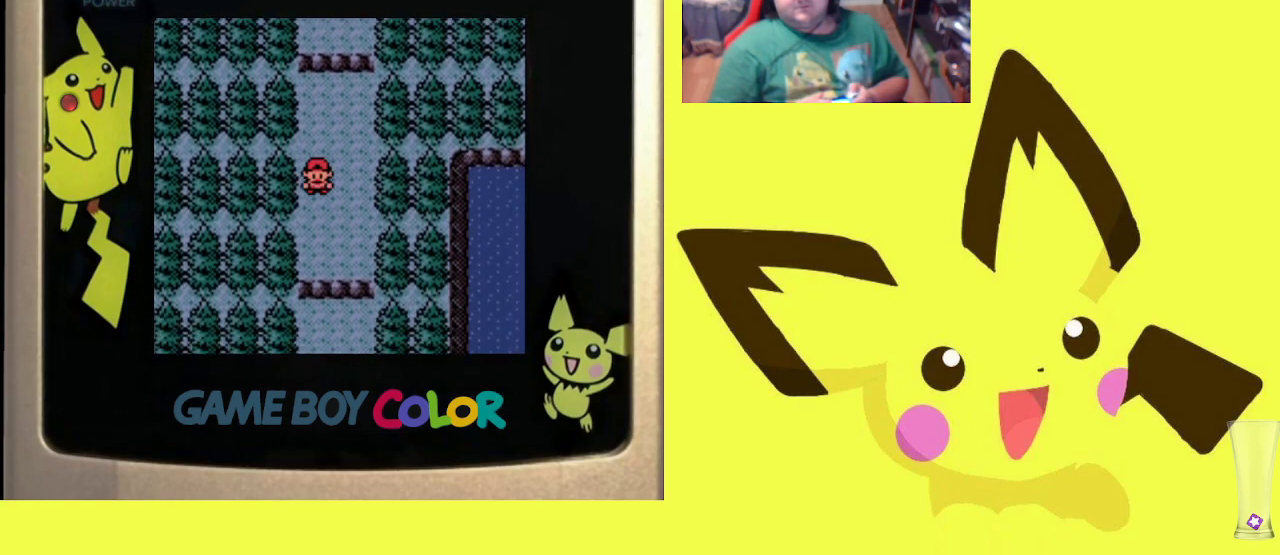
{"buttons": ["DPAD_DOWN"], "events": []}
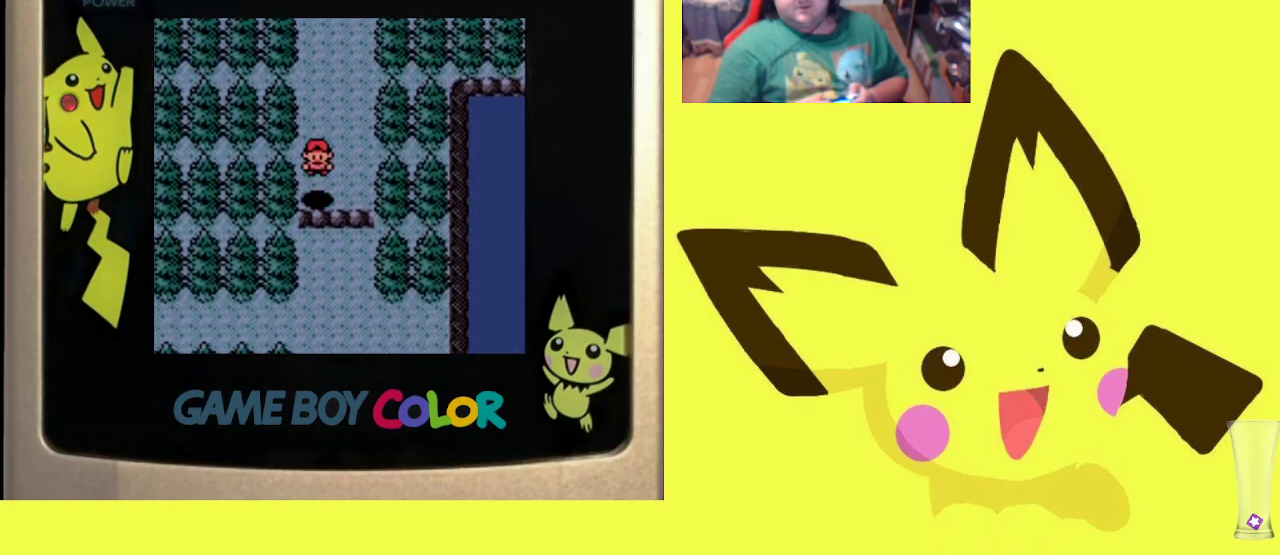
{"buttons": ["DPAD_DOWN"], "events": []}
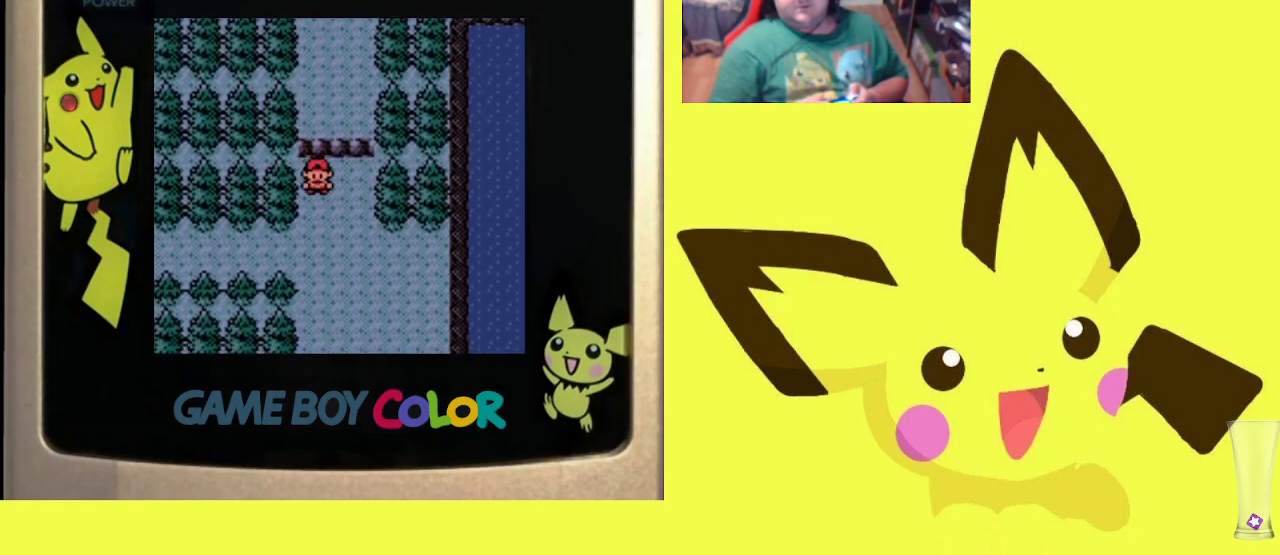
{"buttons": ["DPAD_RIGHT"], "events": [[317, "DPAD_DOWN", "up"], [367, "DPAD_RIGHT", "down"]]}
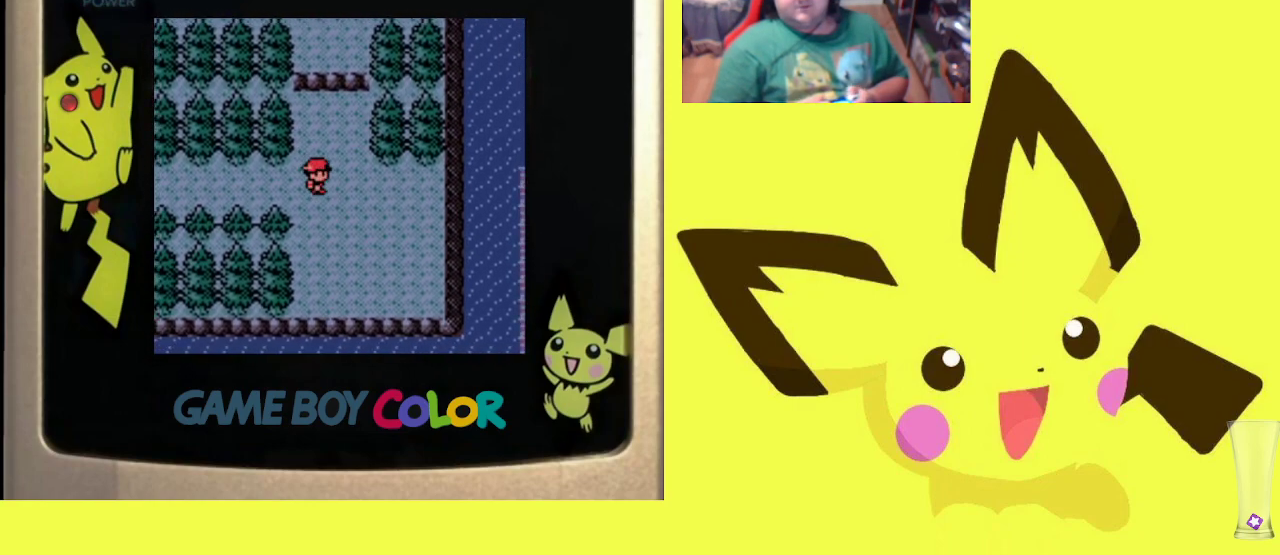
{"buttons": [], "events": [[133, "DPAD_DOWN", "down"], [200, "DPAD_RIGHT", "up"], [450, "DPAD_DOWN", "up"]]}
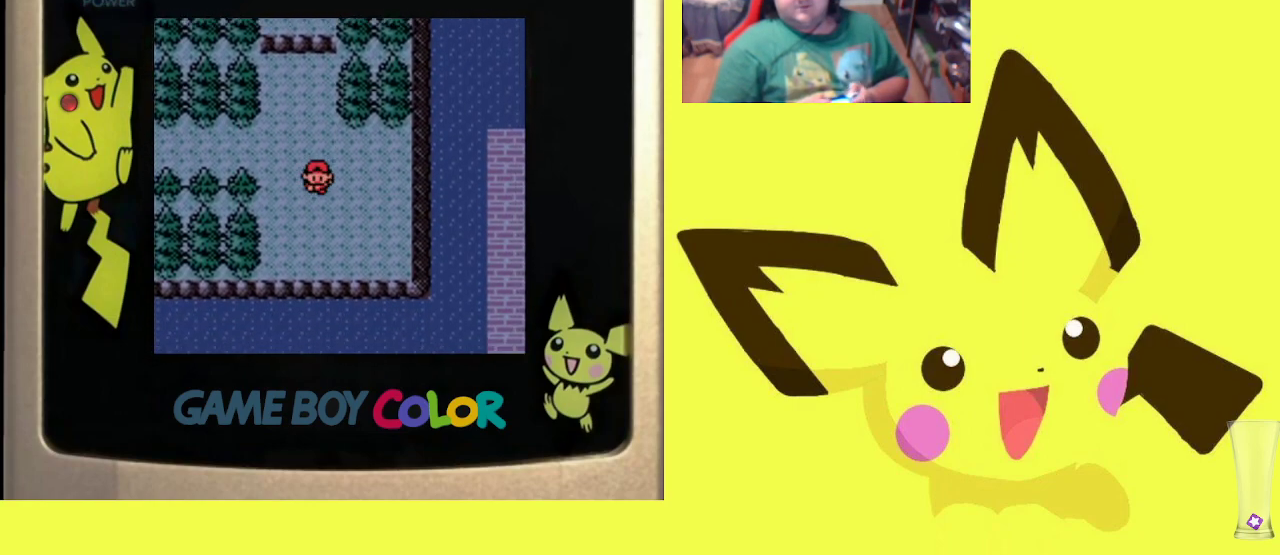
{"buttons": ["DPAD_RIGHT"], "events": [[150, "DPAD_RIGHT", "down"]]}
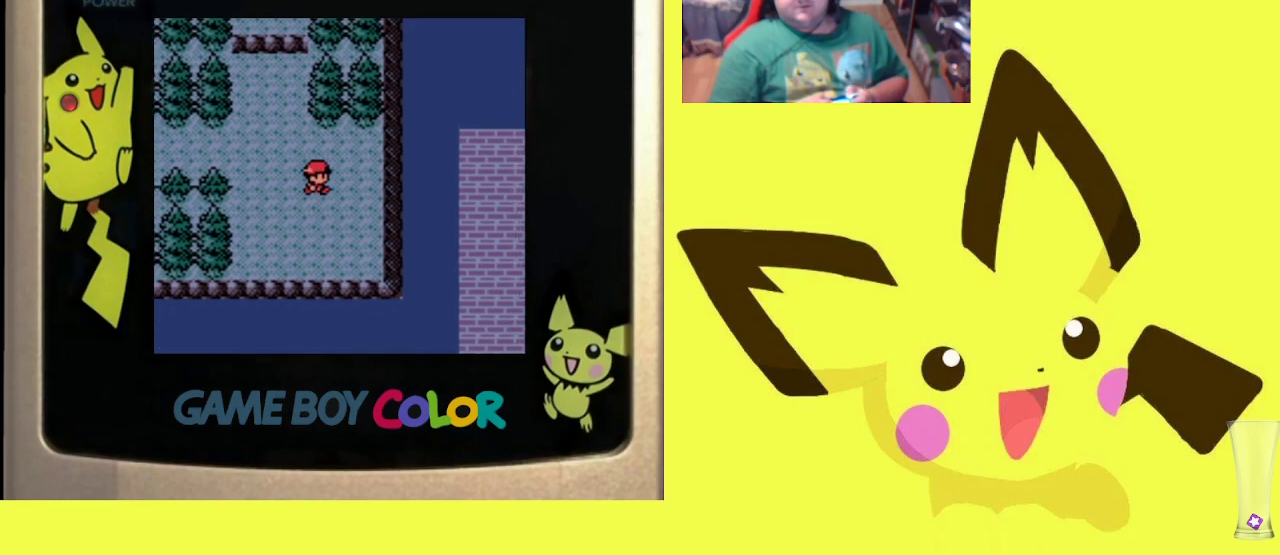
{"buttons": ["CIRCLE", "R1"], "events": [[133, "DPAD_RIGHT", "up"], [167, "R1", "down"], [317, "CIRCLE", "down"], [383, "CIRCLE", "up"], [483, "CIRCLE", "down"]]}
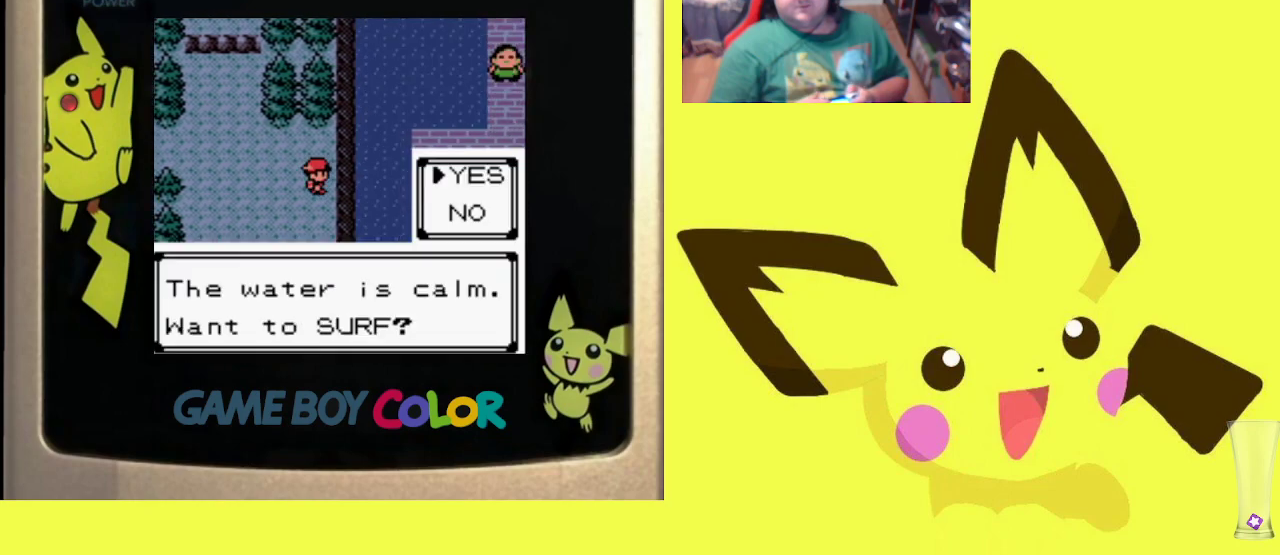
{"buttons": [], "events": [[67, "CIRCLE", "up"], [133, "CIRCLE", "down"], [217, "CIRCLE", "up"], [283, "CIRCLE", "down"], [367, "CIRCLE", "up"], [500, "R1", "up"]]}
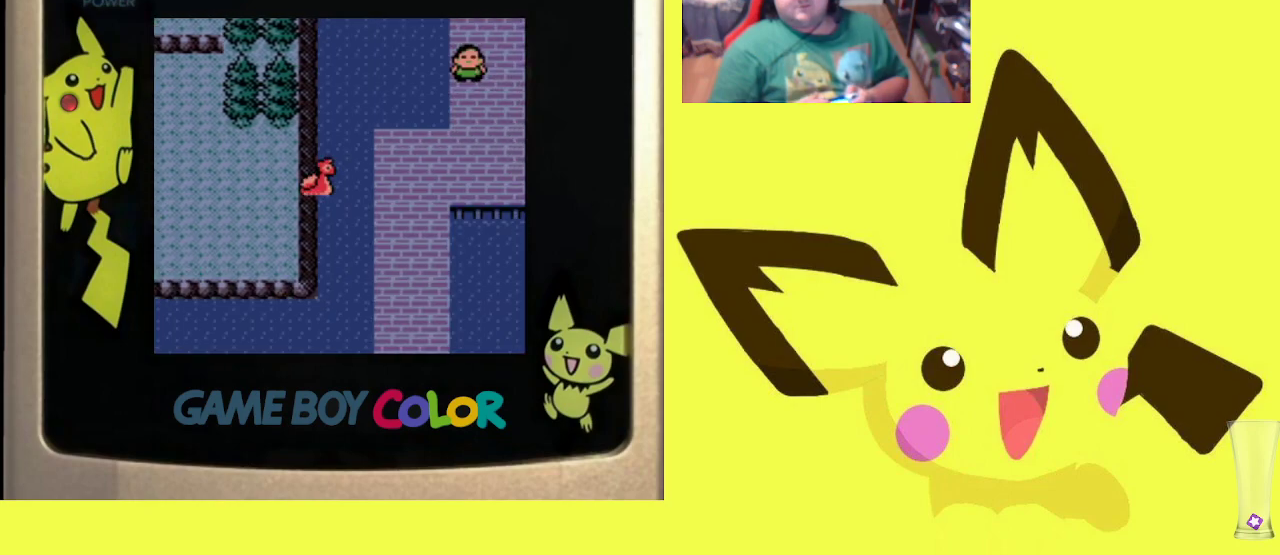
{"buttons": ["DPAD_UP"], "events": [[100, "DPAD_RIGHT", "down"], [267, "DPAD_RIGHT", "up"], [367, "DPAD_UP", "down"]]}
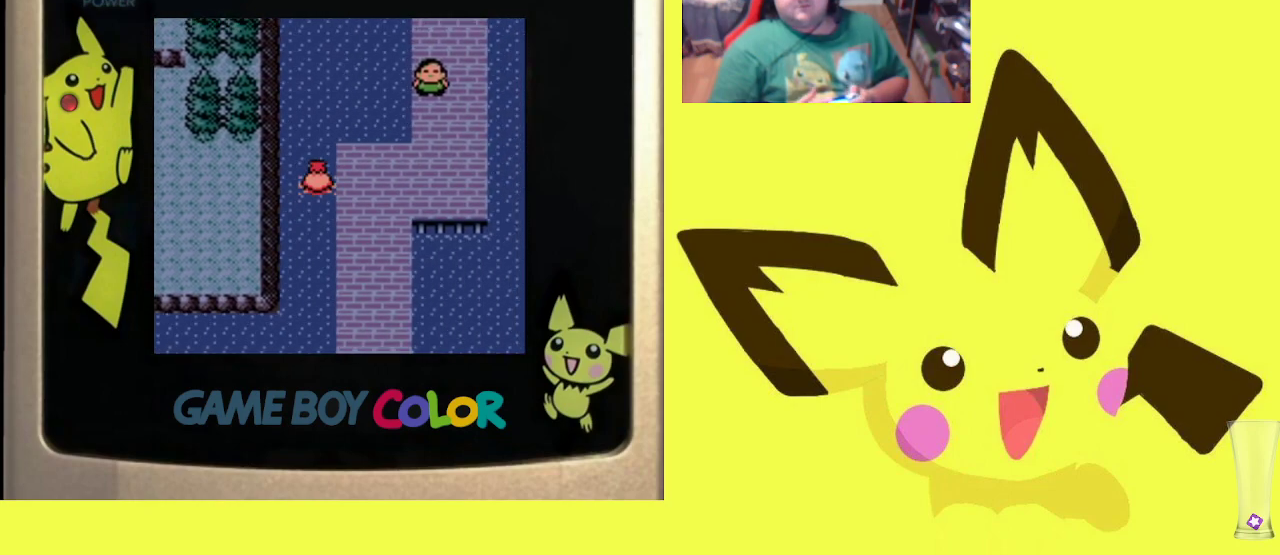
{"buttons": ["R1", "DPAD_UP"], "events": [[483, "R1", "down"]]}
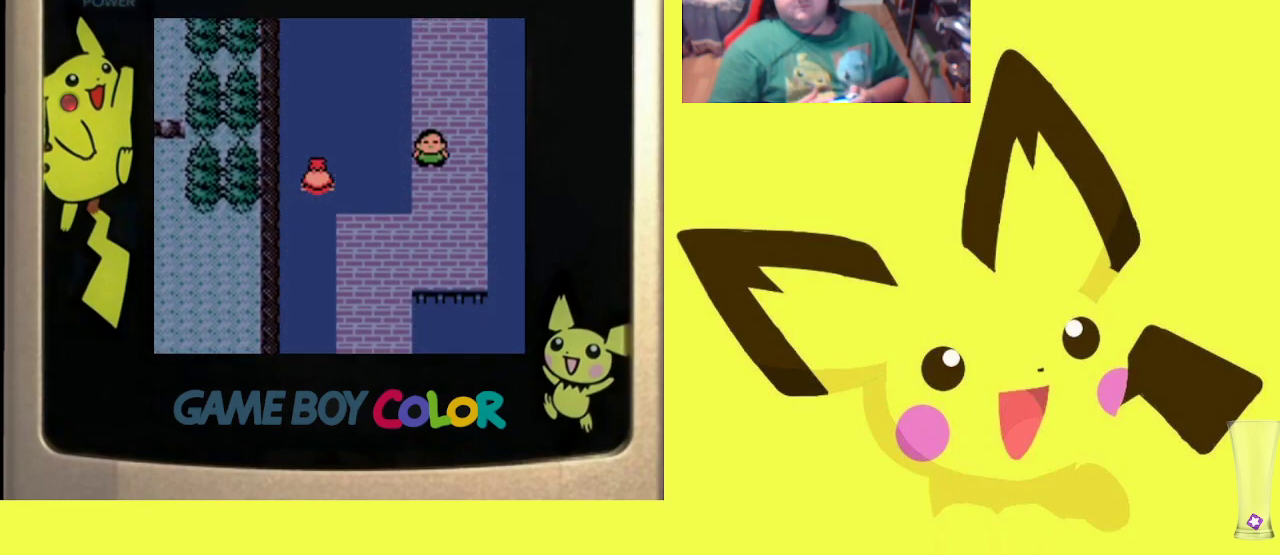
{"buttons": ["R1"], "events": [[250, "R1", "up"], [333, "DPAD_UP", "up"], [467, "R1", "down"]]}
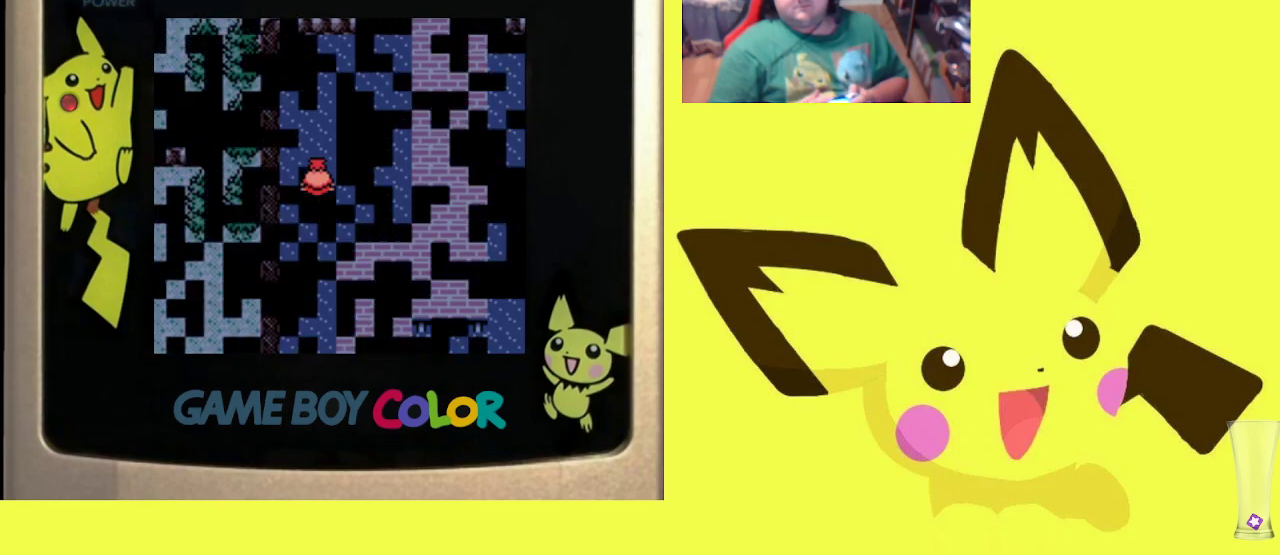
{"buttons": ["CROSS", "R1"], "events": [[100, "CROSS", "down"], [233, "CROSS", "up"], [267, "CROSS", "down"], [400, "CROSS", "up"], [467, "CROSS", "down"]]}
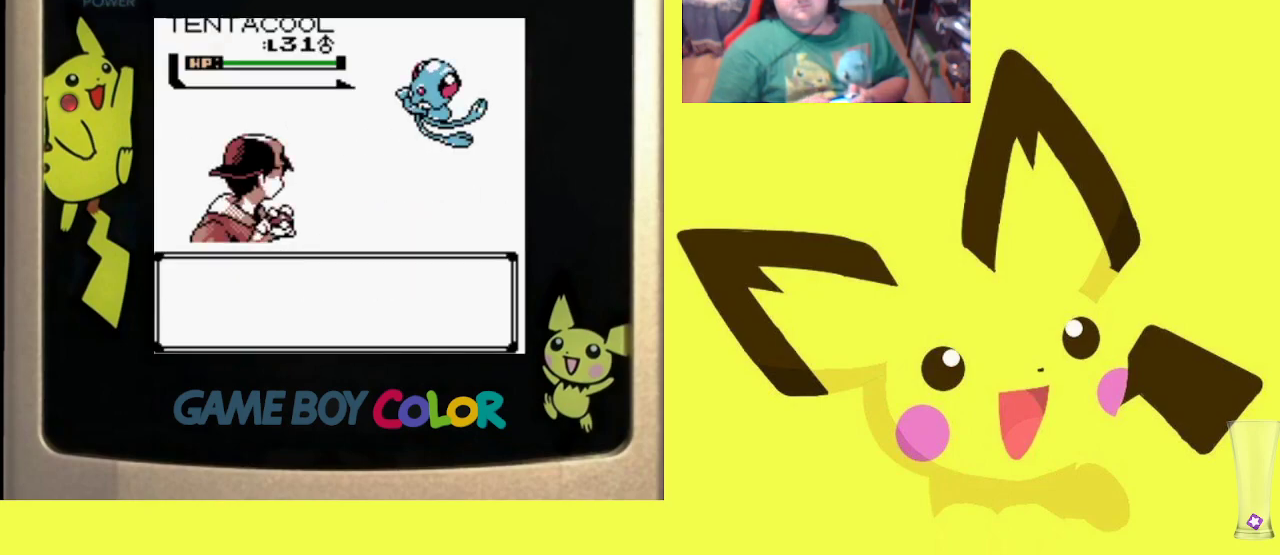
{"buttons": ["R1"], "events": [[33, "CROSS", "up"]]}
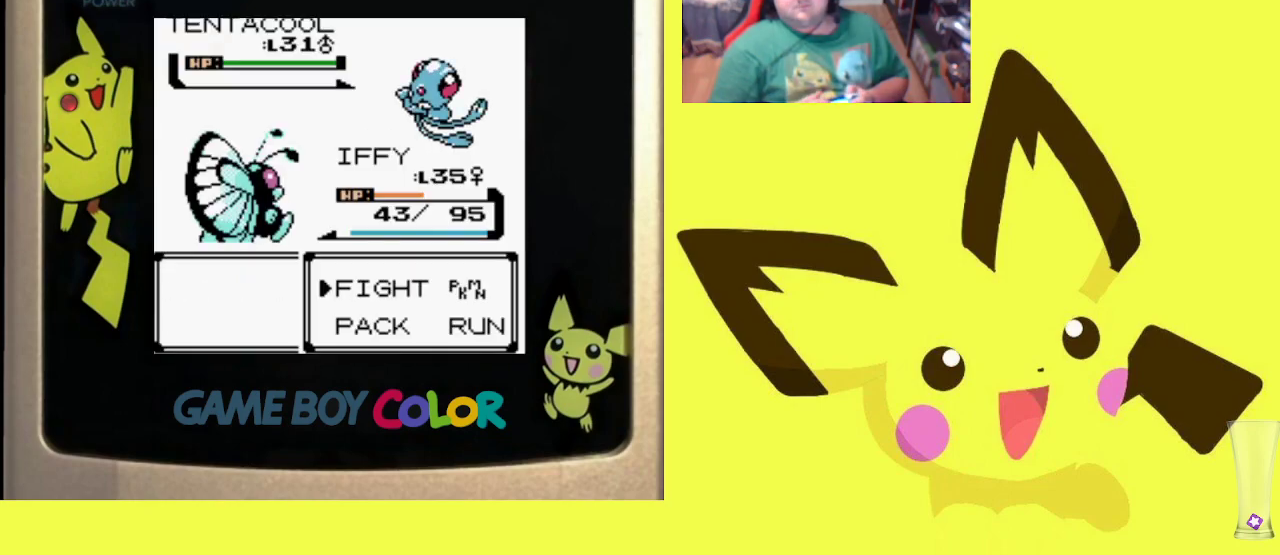
{"buttons": ["DPAD_UP"], "events": [[217, "CIRCLE", "down"], [317, "CIRCLE", "up"], [383, "R1", "up"], [433, "DPAD_UP", "down"]]}
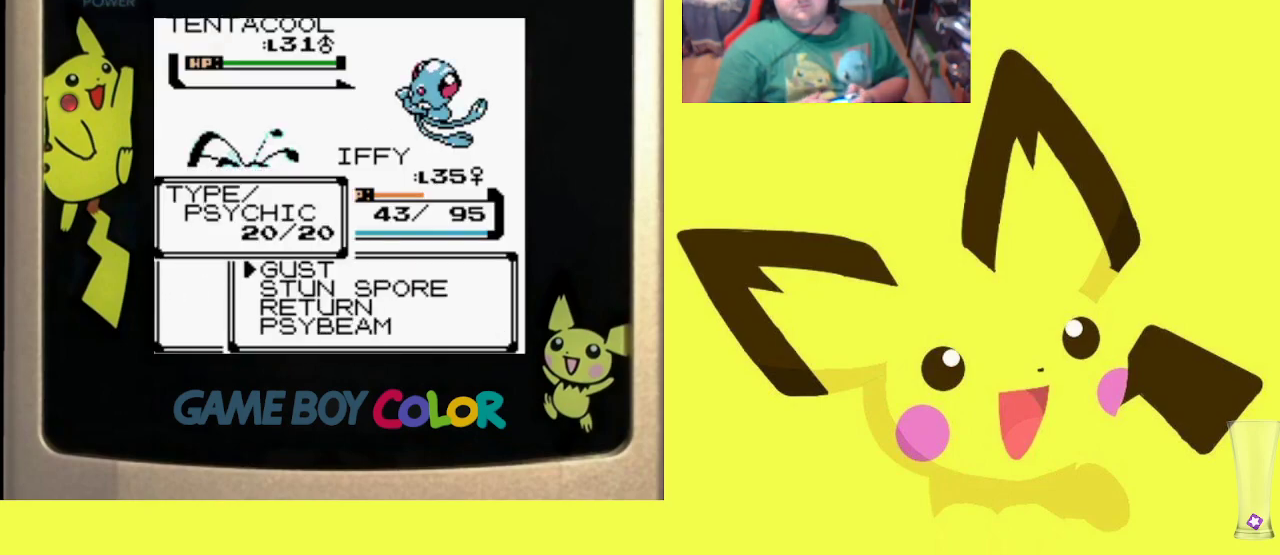
{"buttons": ["CIRCLE", "R1"], "events": [[17, "DPAD_UP", "up"], [233, "R1", "down"], [433, "CIRCLE", "down"]]}
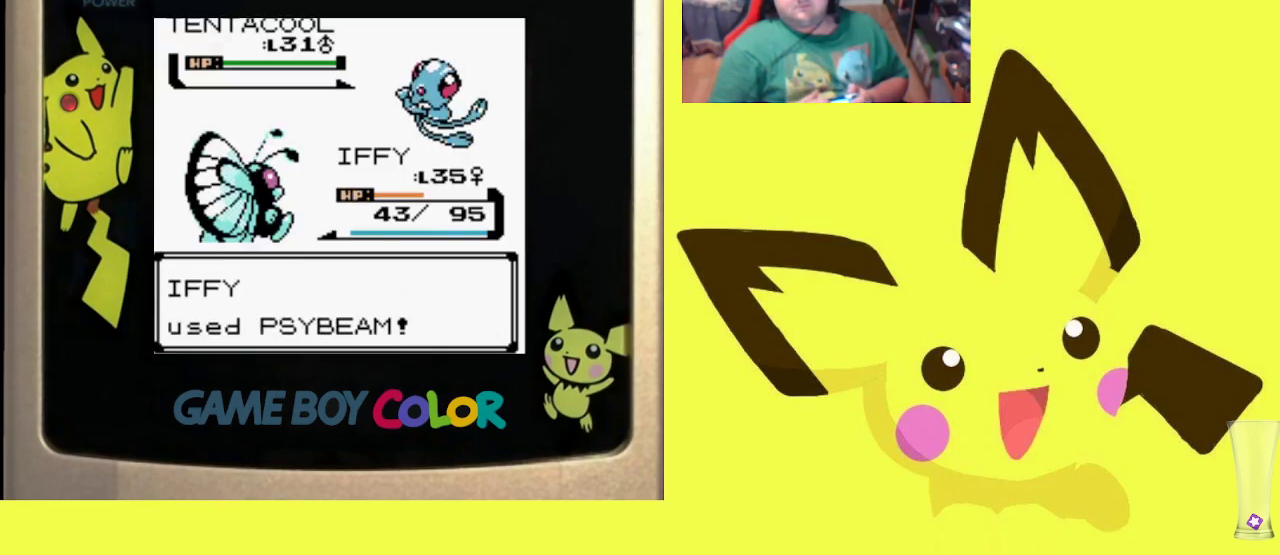
{"buttons": ["R1"], "events": [[50, "CIRCLE", "up"], [117, "CIRCLE", "down"], [217, "CIRCLE", "up"]]}
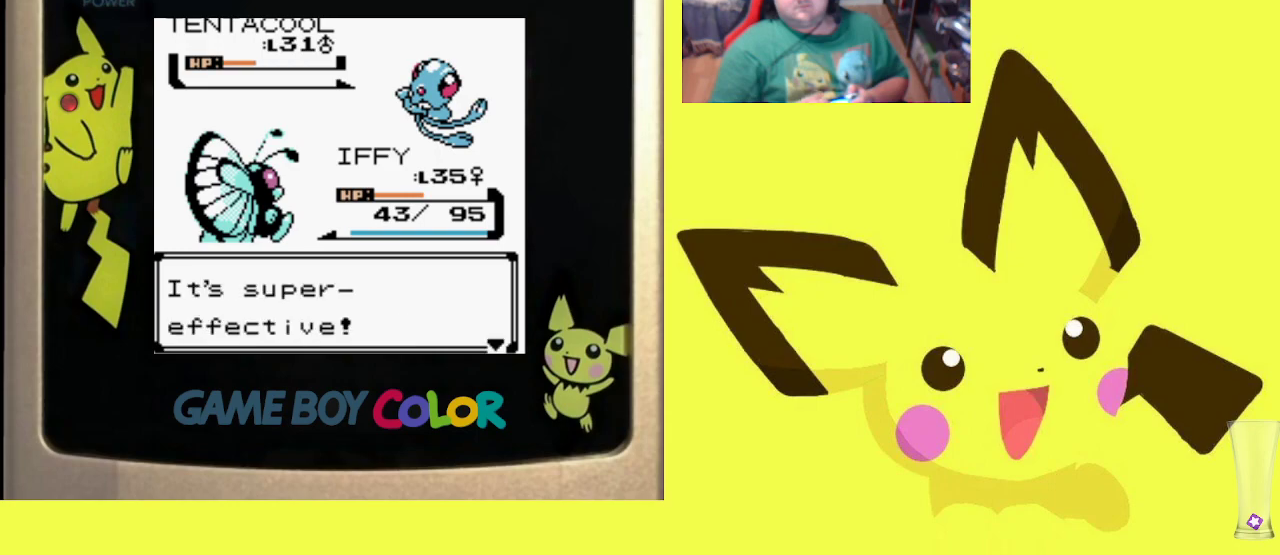
{"buttons": ["R1"], "events": [[350, "CIRCLE", "down"], [450, "CIRCLE", "up"]]}
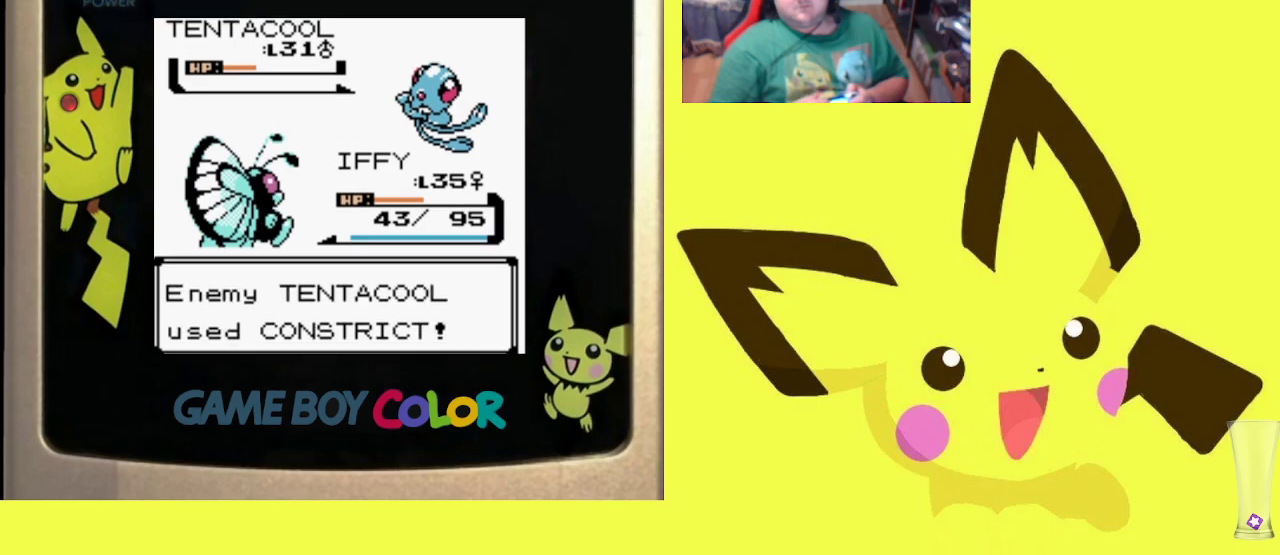
{"buttons": ["R1"], "events": [[17, "CIRCLE", "down"], [117, "CIRCLE", "up"], [417, "CIRCLE", "down"], [500, "CIRCLE", "up"]]}
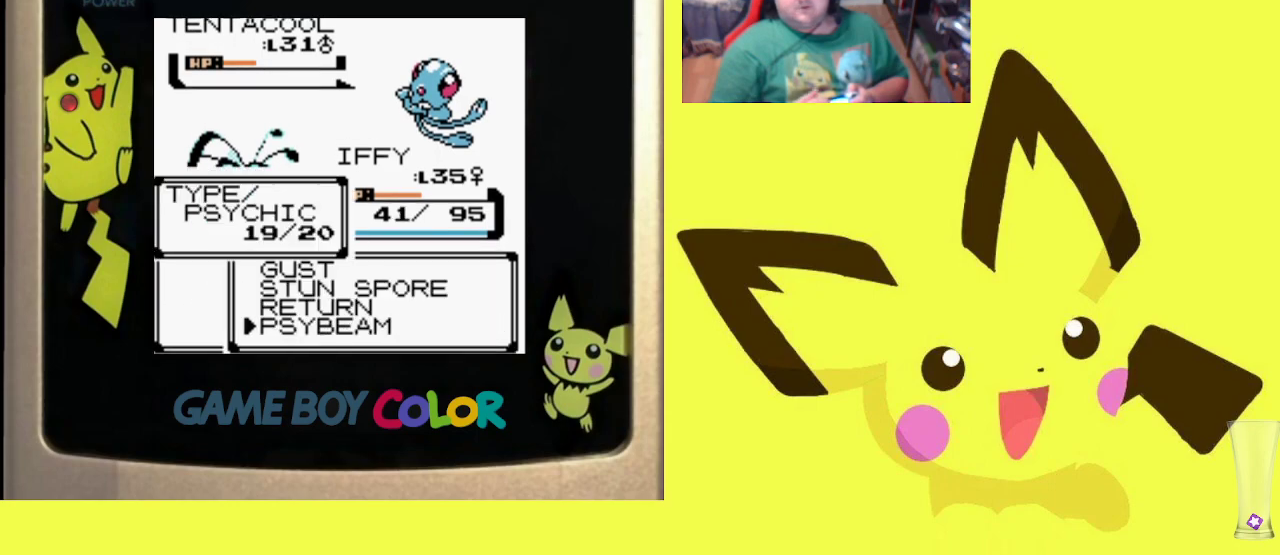
{"buttons": ["CROSS", "R1"], "events": [[67, "CIRCLE", "down"], [167, "CIRCLE", "up"], [233, "CIRCLE", "down"], [333, "CIRCLE", "up"], [500, "CROSS", "down"]]}
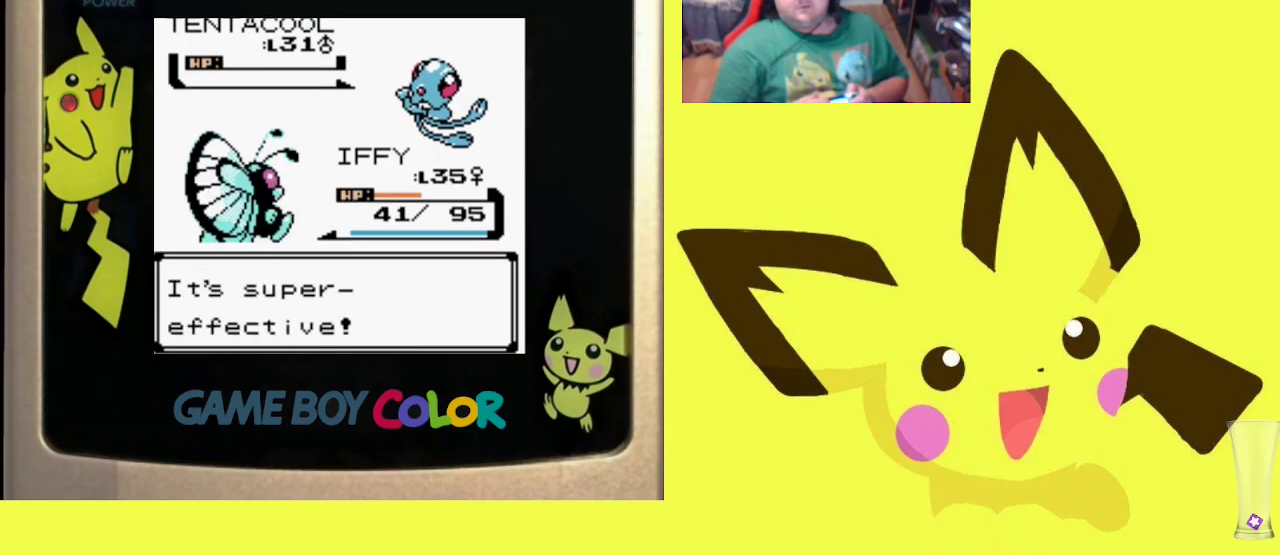
{"buttons": ["CROSS", "R1"], "events": [[100, "CROSS", "up"], [167, "CROSS", "down"], [250, "CROSS", "up"], [450, "CROSS", "down"]]}
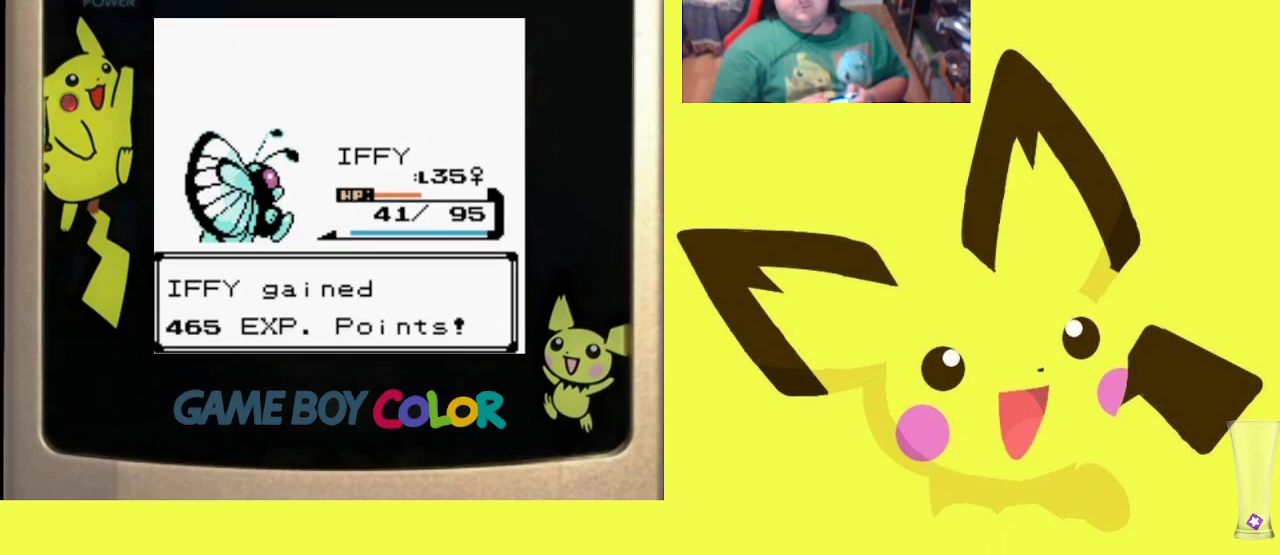
{"buttons": ["CROSS", "R1"], "events": [[67, "CROSS", "up"], [133, "CROSS", "down"], [267, "CROSS", "up"], [450, "CROSS", "down"]]}